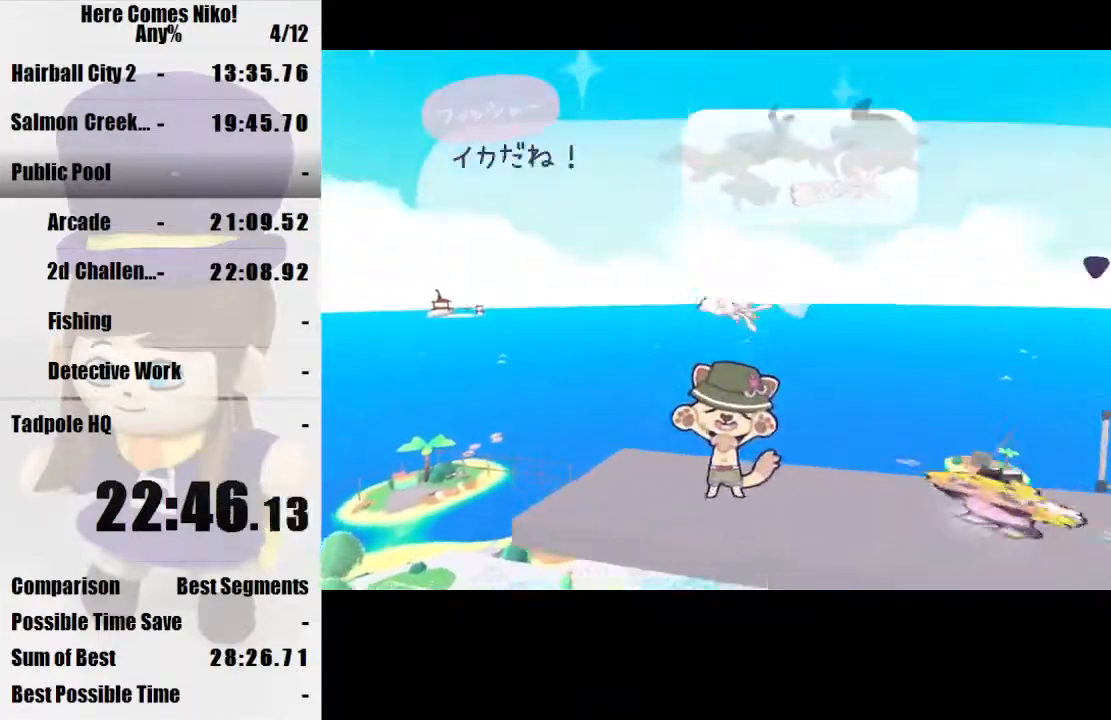
Gameplay with keyboard and mouse; each line is a JSON object with the keys and mouse buttons held at the frame after it. "events" lists presses ("down") and releases ("up") of "a", "d", "e", "q", "s", "space", "w", "mouse_left" and "mouse_right" between this image and that frame as [ms after this image, input, new state], when the widget could be followed in between. "mouse_left", "mouse_right" = the "left", "right" buttons of the "mouse" list. No other keys are recorded. Mouse movement is not recorded.
{"keys": [], "mouse": ["left"], "events": [[100, "mouse_left", "up"], [200, "mouse_left", "down"], [233, "mouse_left", "up"], [333, "mouse_left", "down"], [400, "mouse_left", "up"], [467, "mouse_left", "down"]]}
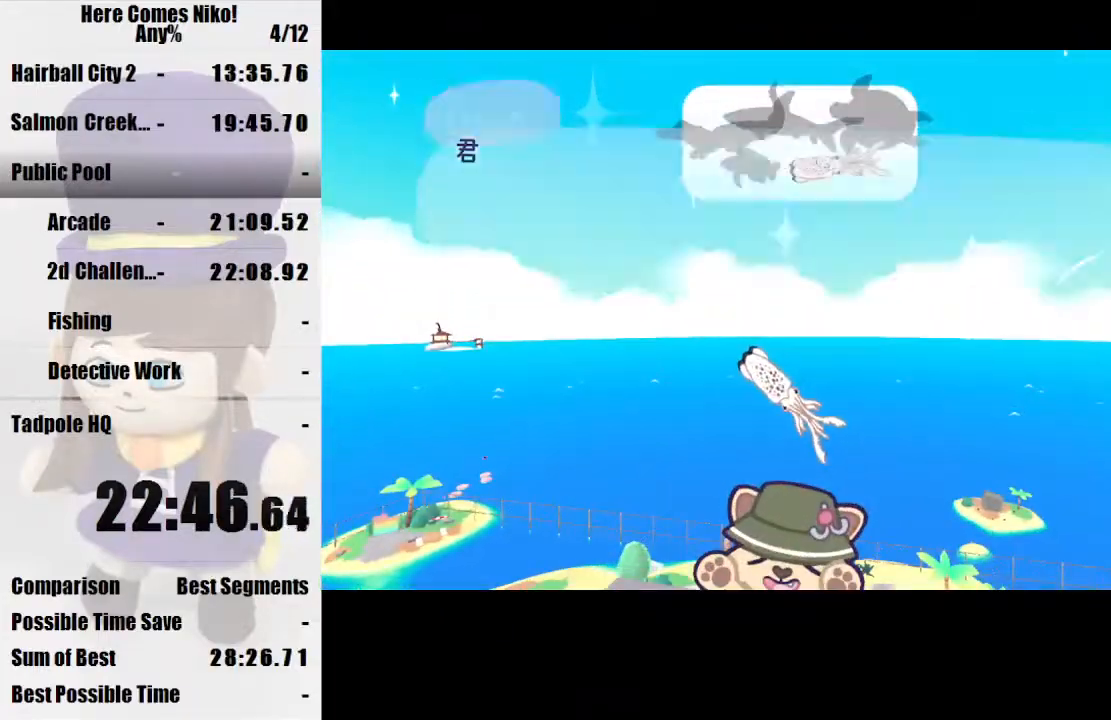
{"keys": [], "mouse": [], "events": [[33, "mouse_left", "up"], [133, "mouse_left", "down"], [167, "mouse_left", "up"], [267, "mouse_left", "down"], [367, "mouse_left", "up"], [400, "mouse_left", "down"], [500, "mouse_left", "up"]]}
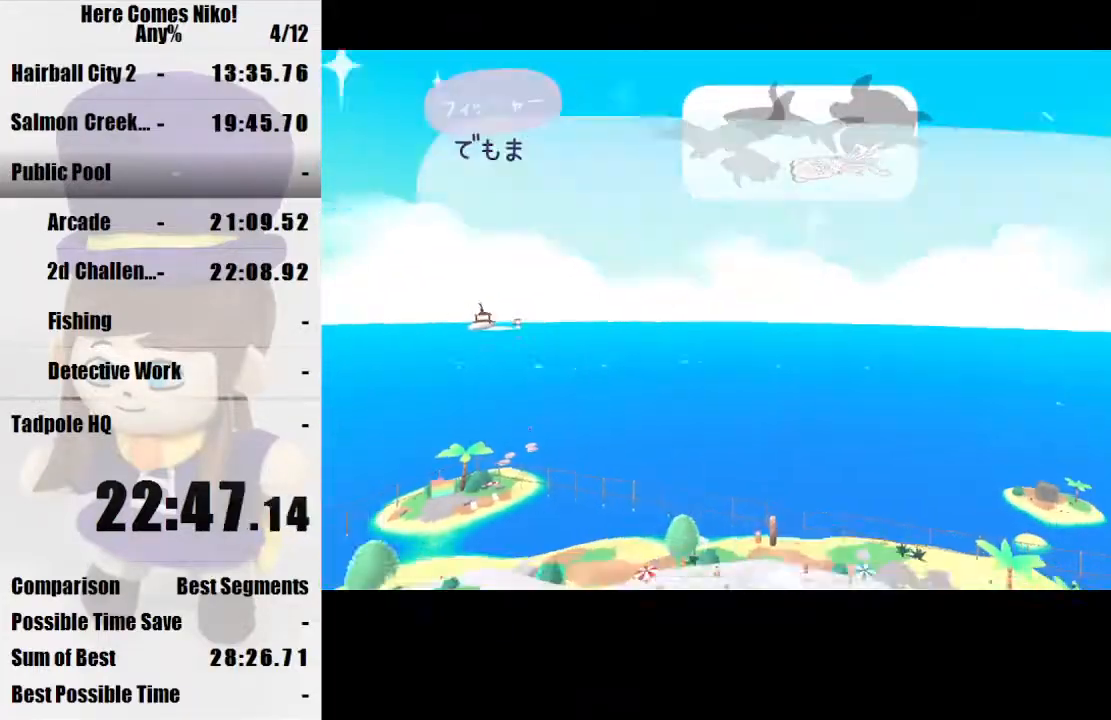
{"keys": [], "mouse": [], "events": [[33, "mouse_left", "down"], [133, "mouse_left", "up"], [233, "mouse_left", "down"], [267, "mouse_left", "up"], [367, "mouse_left", "down"], [467, "mouse_left", "up"]]}
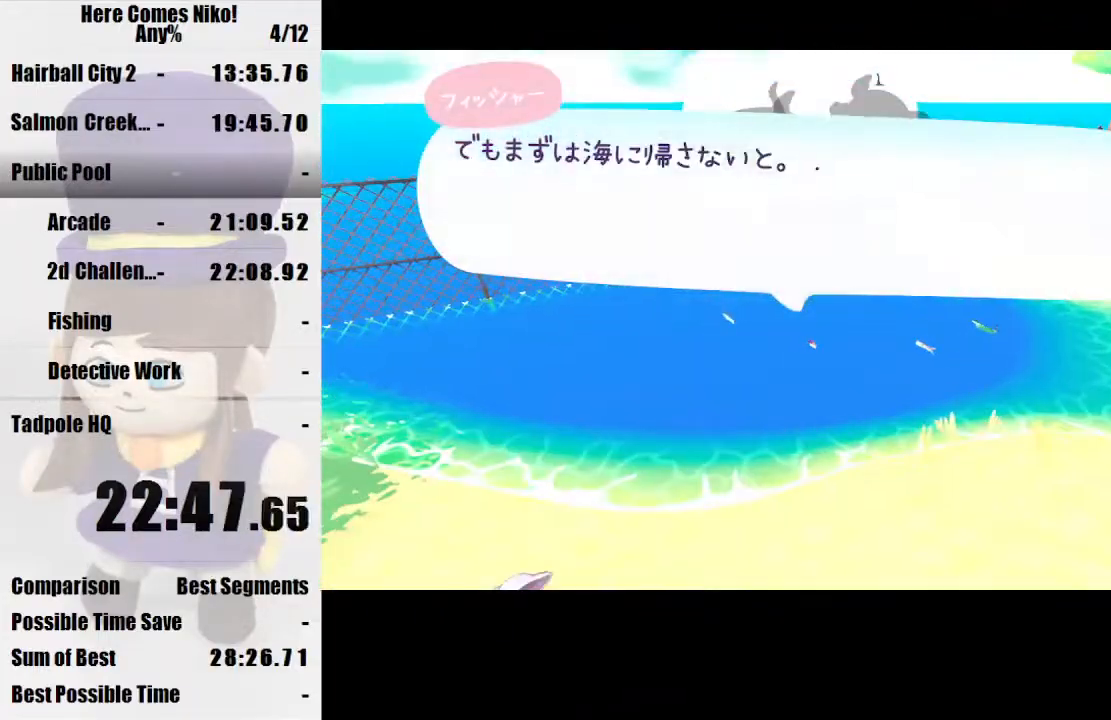
{"keys": [], "mouse": [], "events": [[67, "mouse_left", "down"], [167, "mouse_left", "up"], [233, "mouse_left", "down"], [300, "mouse_left", "up"], [400, "mouse_left", "down"], [467, "mouse_left", "up"]]}
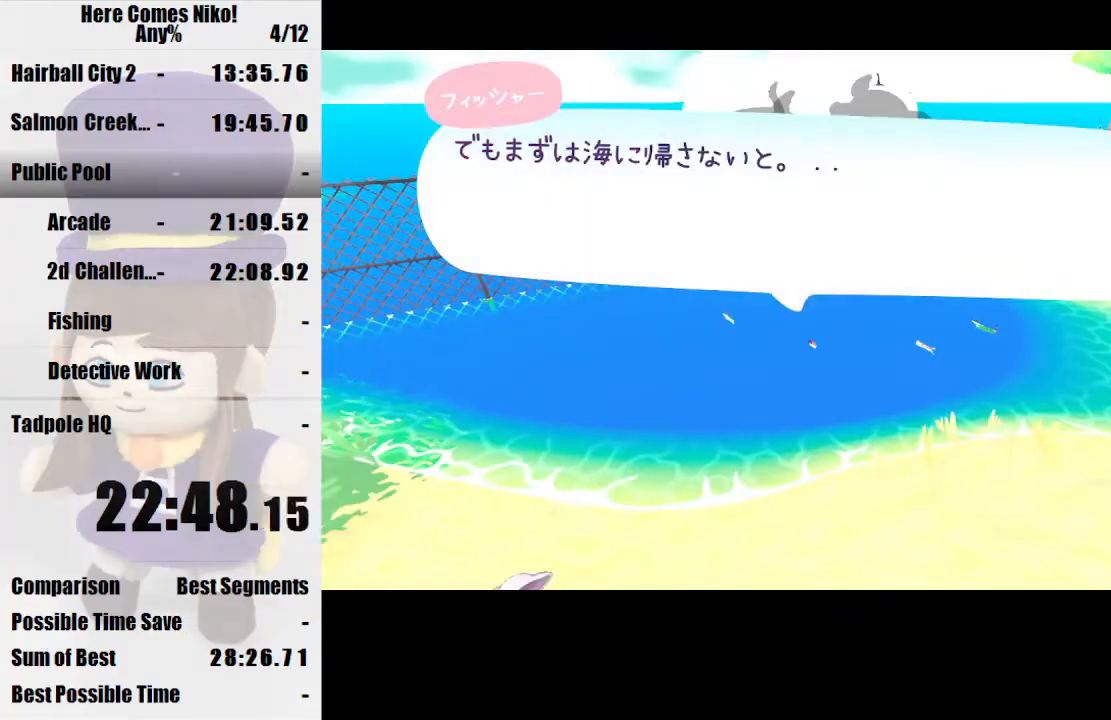
{"keys": [], "mouse": ["left"], "events": [[33, "mouse_left", "down"], [133, "mouse_left", "up"], [200, "mouse_left", "down"], [267, "mouse_left", "up"], [367, "mouse_left", "down"], [433, "mouse_left", "up"], [500, "mouse_left", "down"]]}
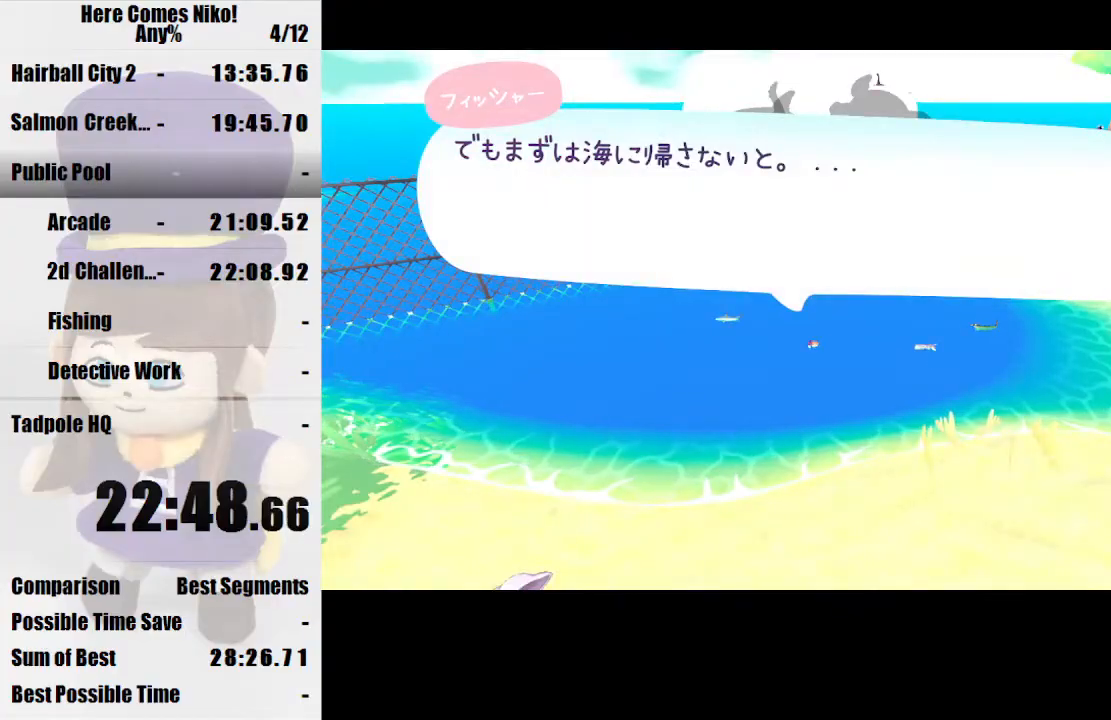
{"keys": [], "mouse": [], "events": [[100, "mouse_left", "up"], [133, "mouse_left", "down"], [233, "mouse_left", "up"], [333, "mouse_left", "down"], [367, "mouse_left", "up"]]}
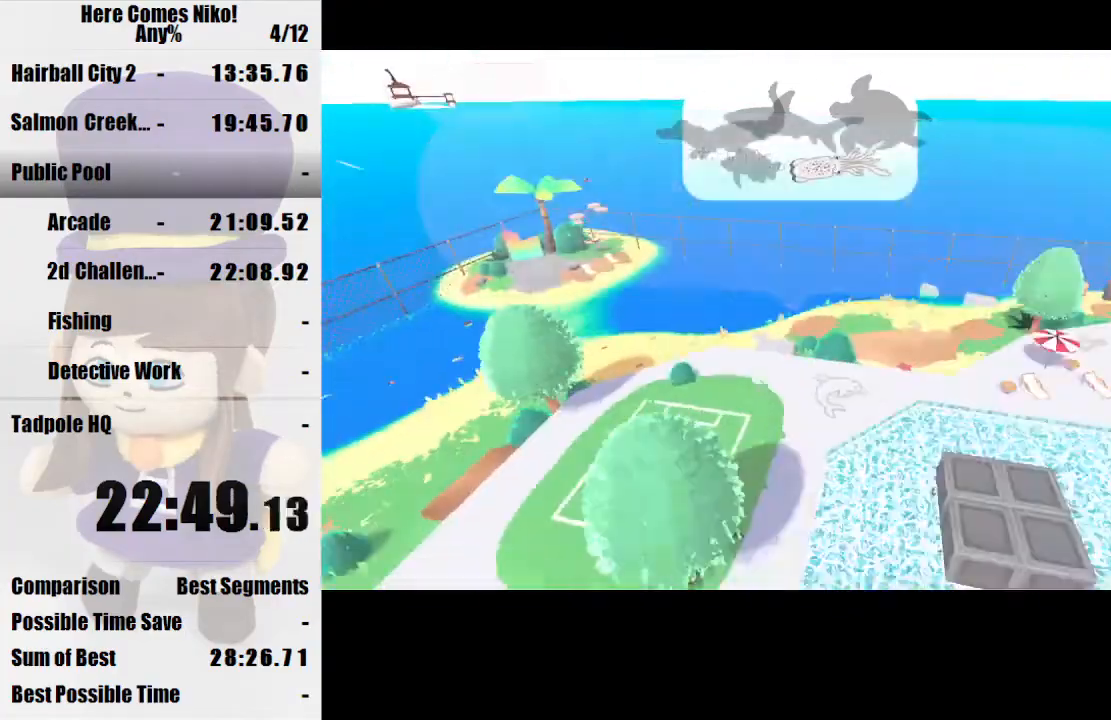
{"keys": ["a"], "mouse": [], "events": [[200, "a", "down"]]}
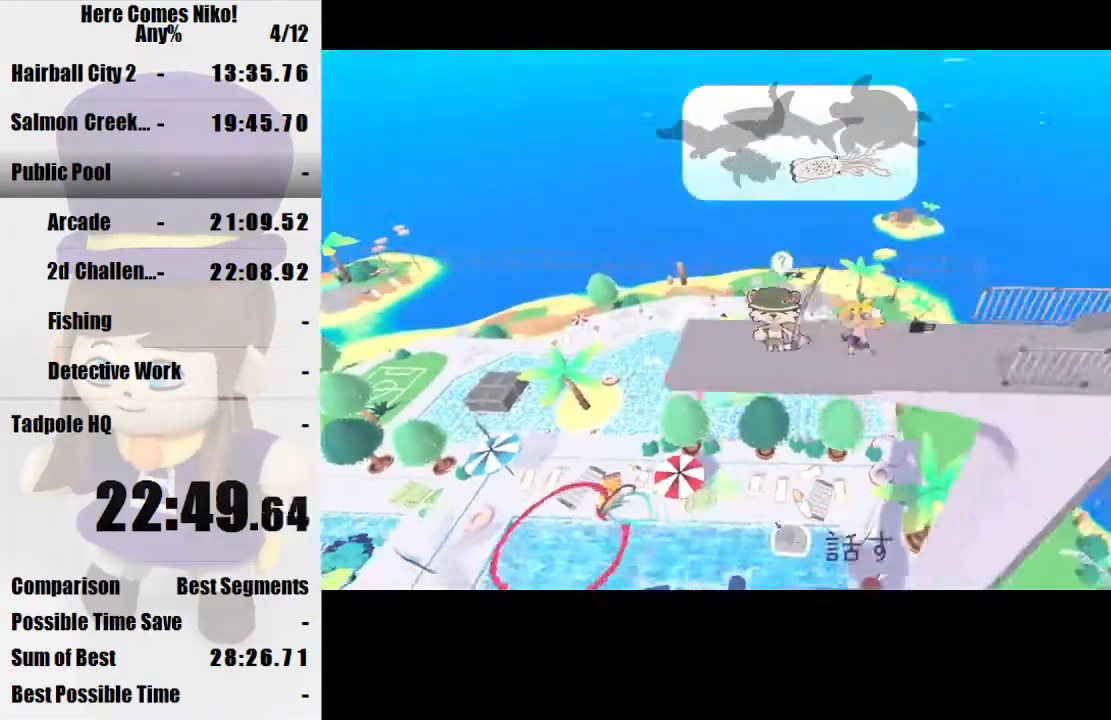
{"keys": ["a"], "mouse": [], "events": [[33, "a", "up"], [267, "a", "down"]]}
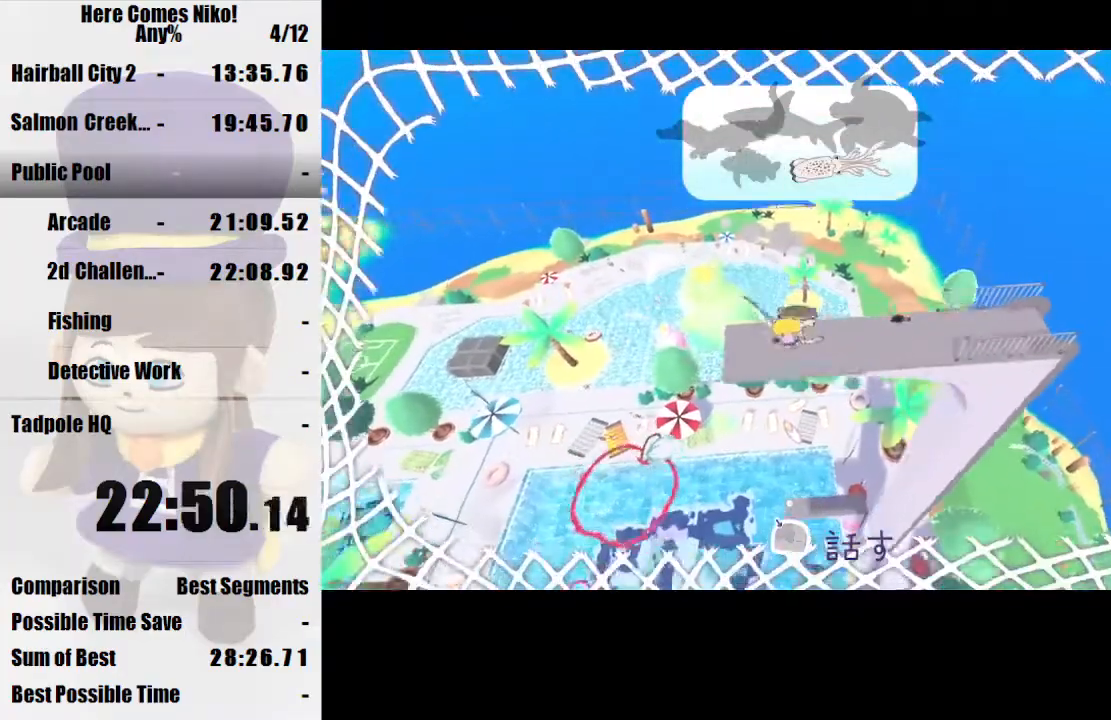
{"keys": ["d"], "mouse": [], "events": [[467, "a", "up"], [500, "d", "down"]]}
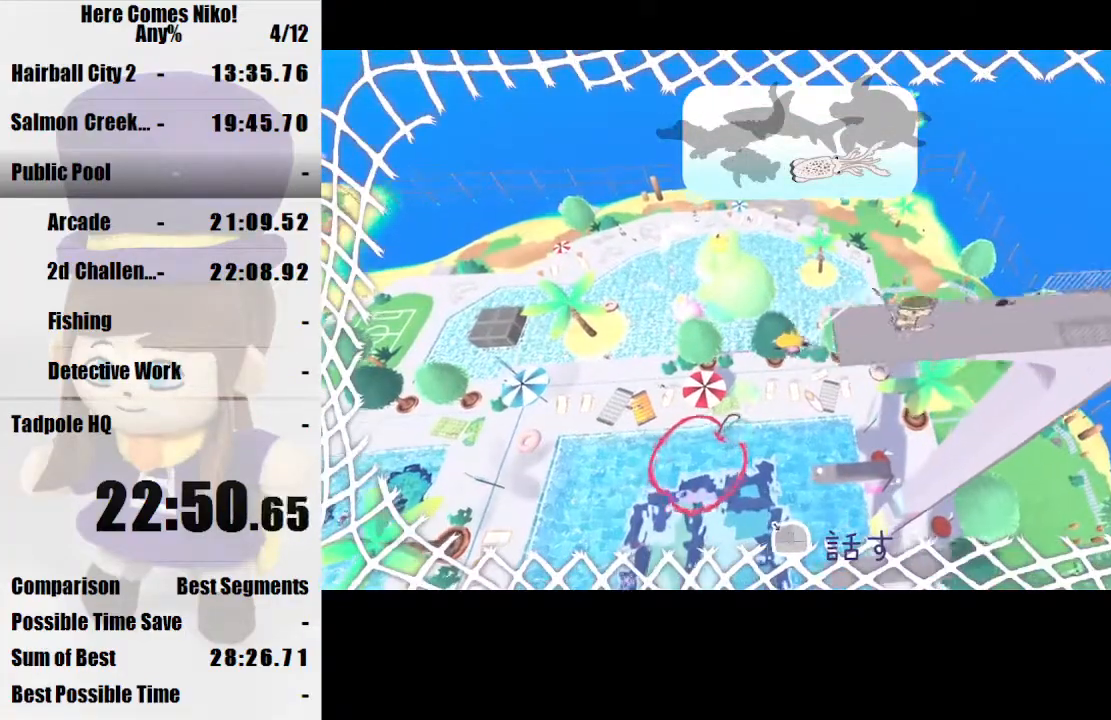
{"keys": ["d"], "mouse": [], "events": []}
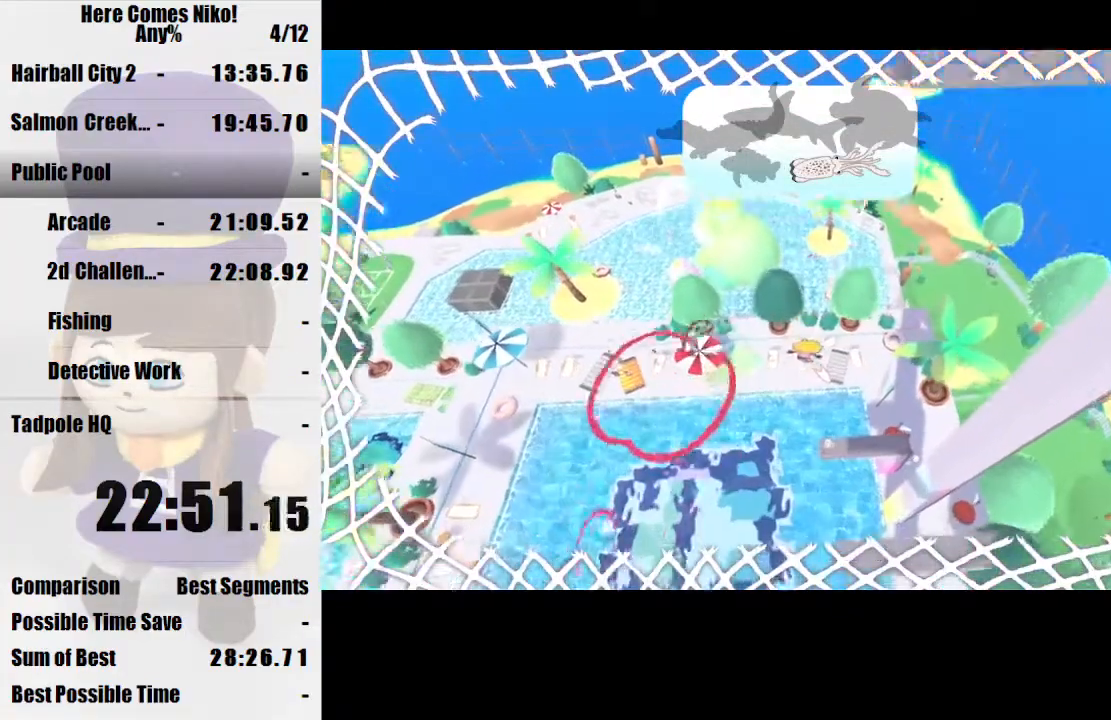
{"keys": [], "mouse": [], "events": [[367, "w", "down"], [433, "d", "up"], [500, "w", "up"]]}
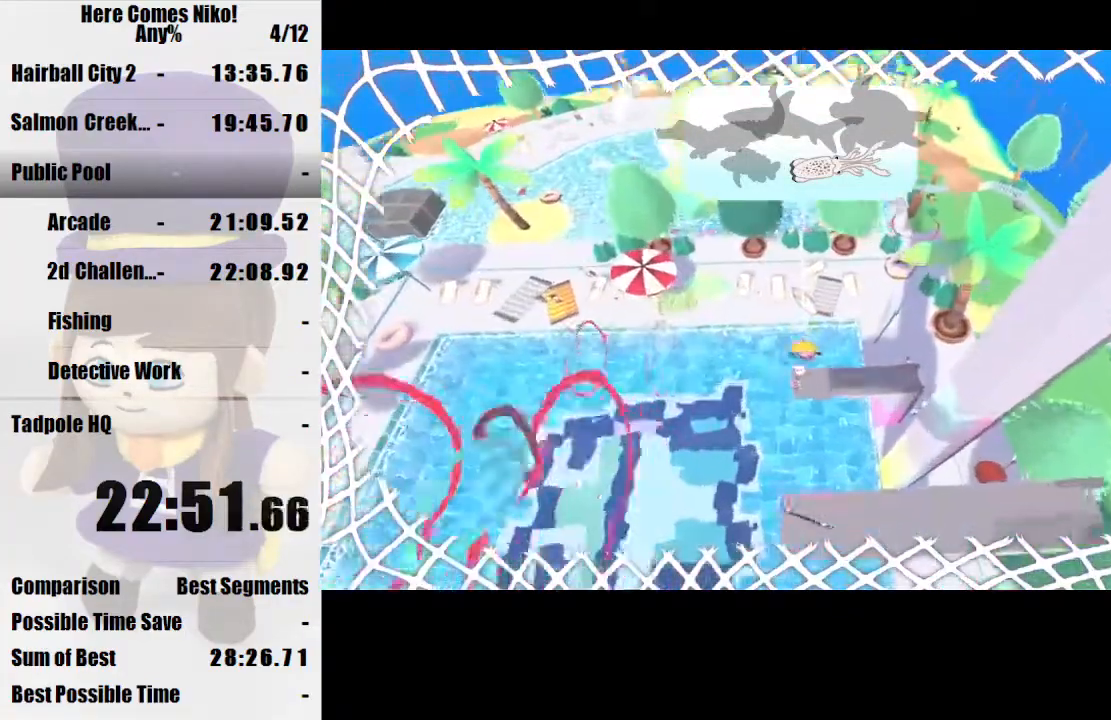
{"keys": ["s"], "mouse": [], "events": [[433, "s", "down"]]}
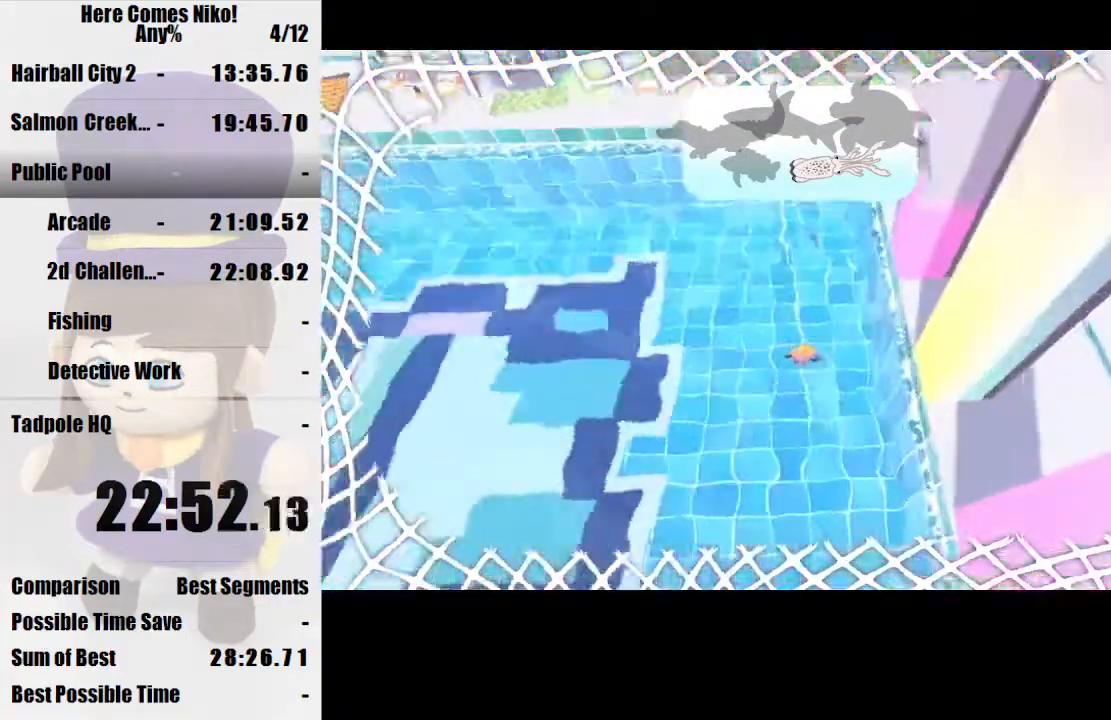
{"keys": [], "mouse": [], "events": [[67, "s", "up"]]}
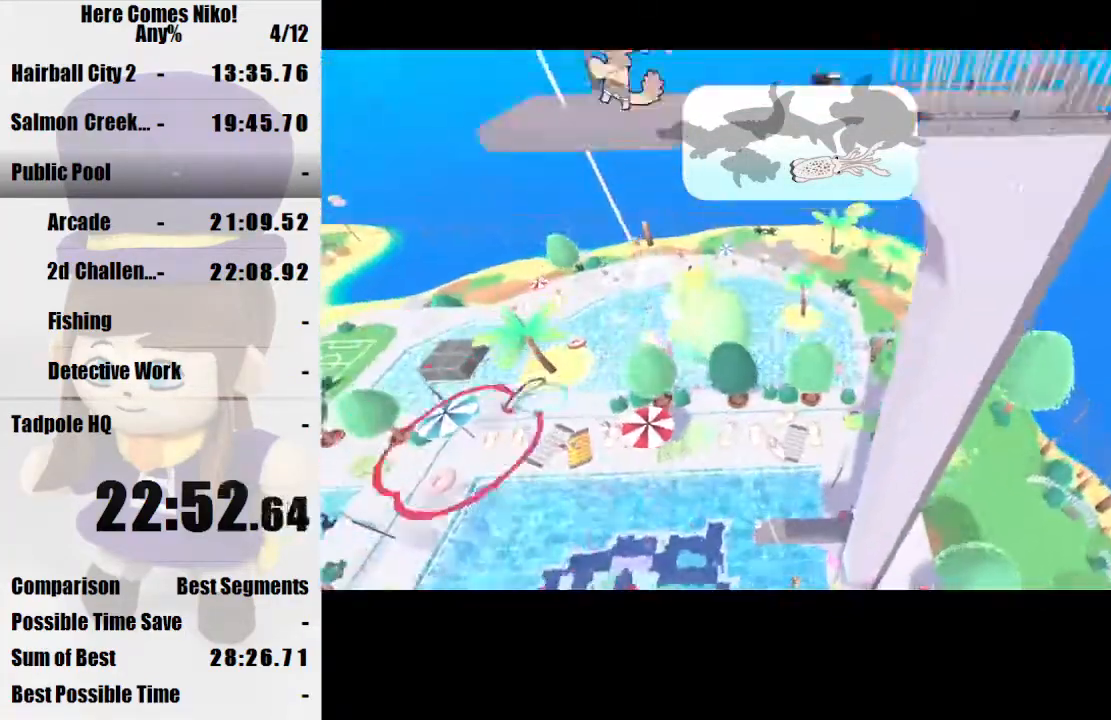
{"keys": [], "mouse": [], "events": []}
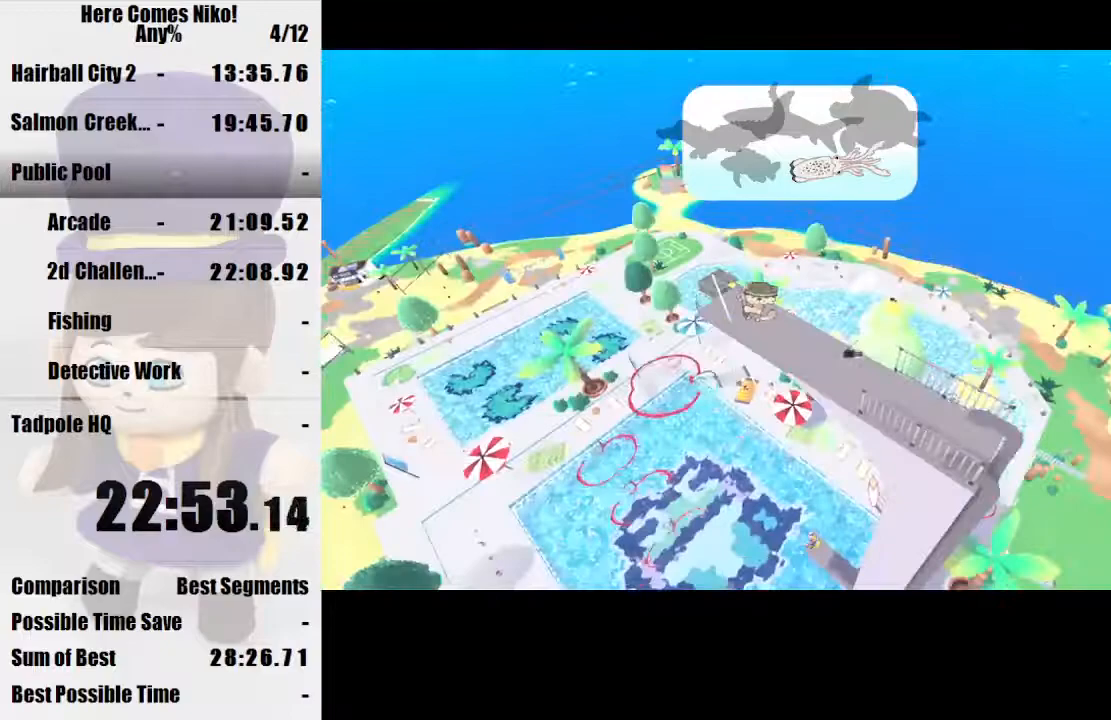
{"keys": [], "mouse": [], "events": []}
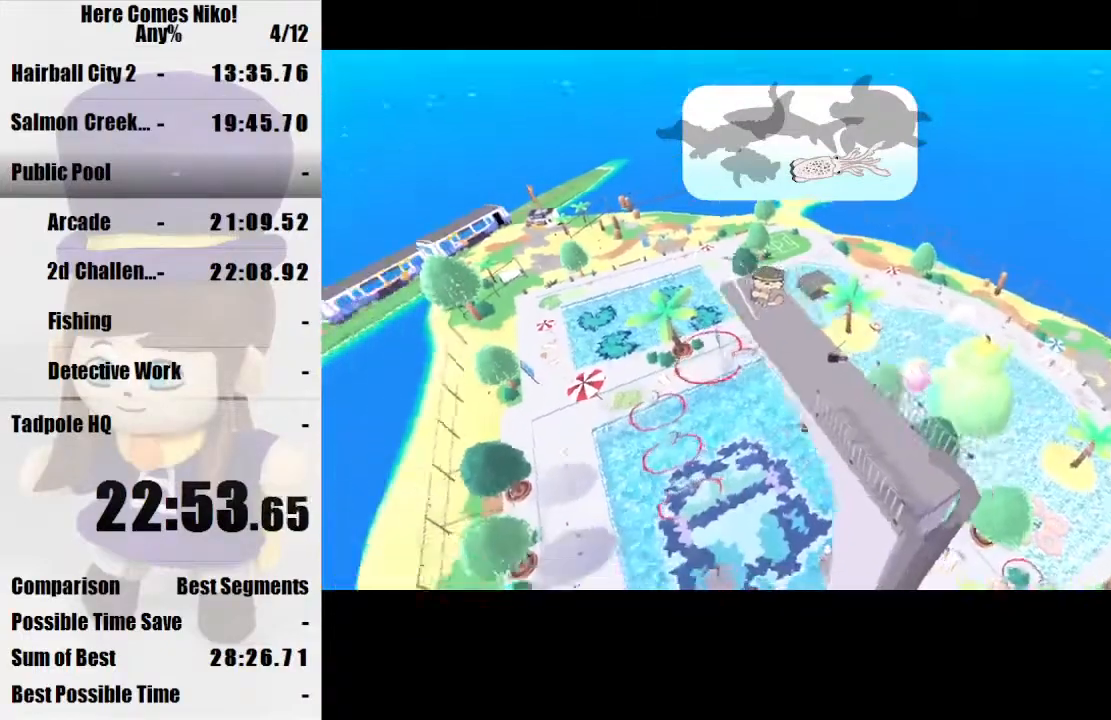
{"keys": [], "mouse": [], "events": []}
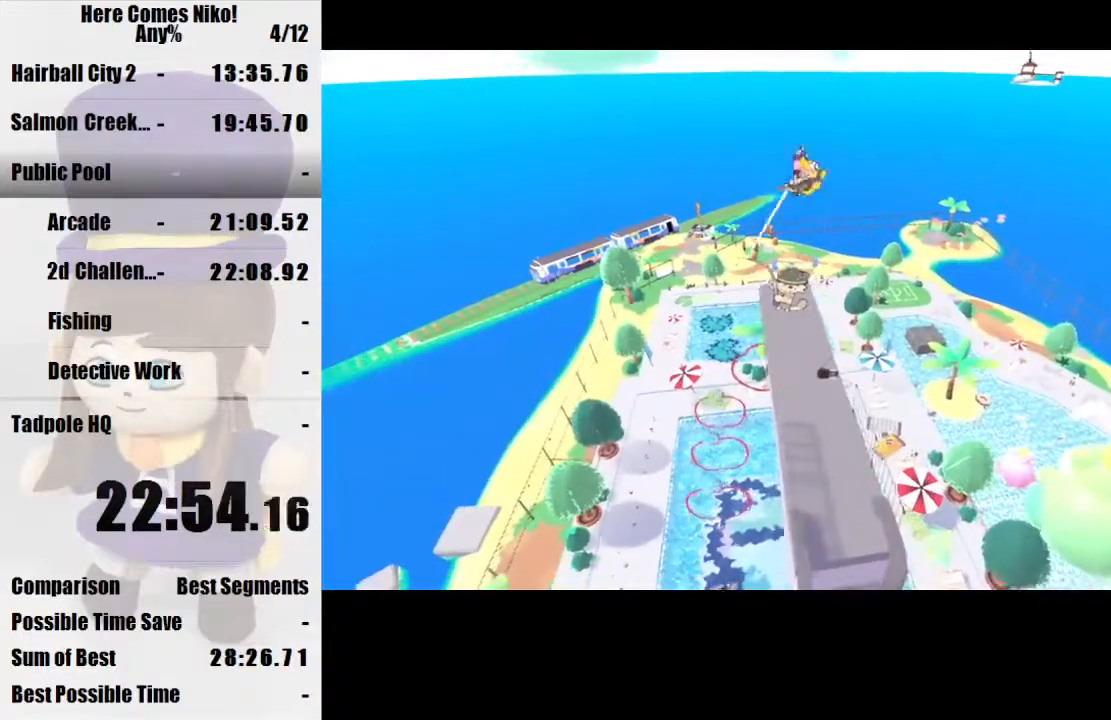
{"keys": [], "mouse": [], "events": []}
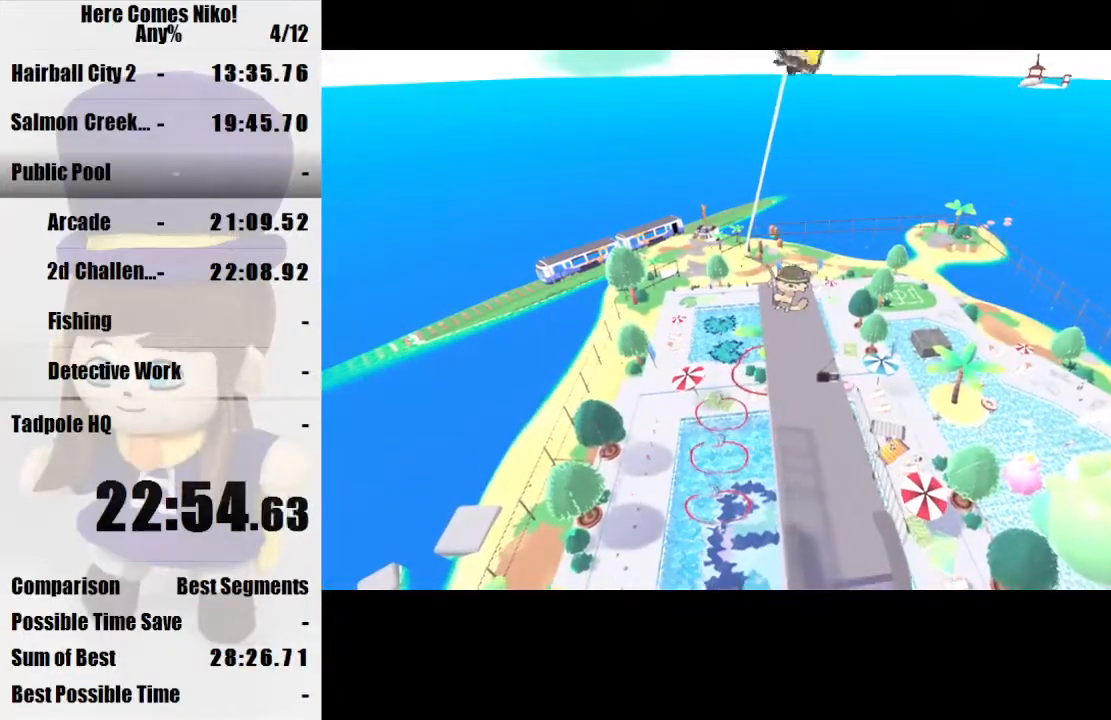
{"keys": [], "mouse": ["left"], "events": [[467, "mouse_left", "down"]]}
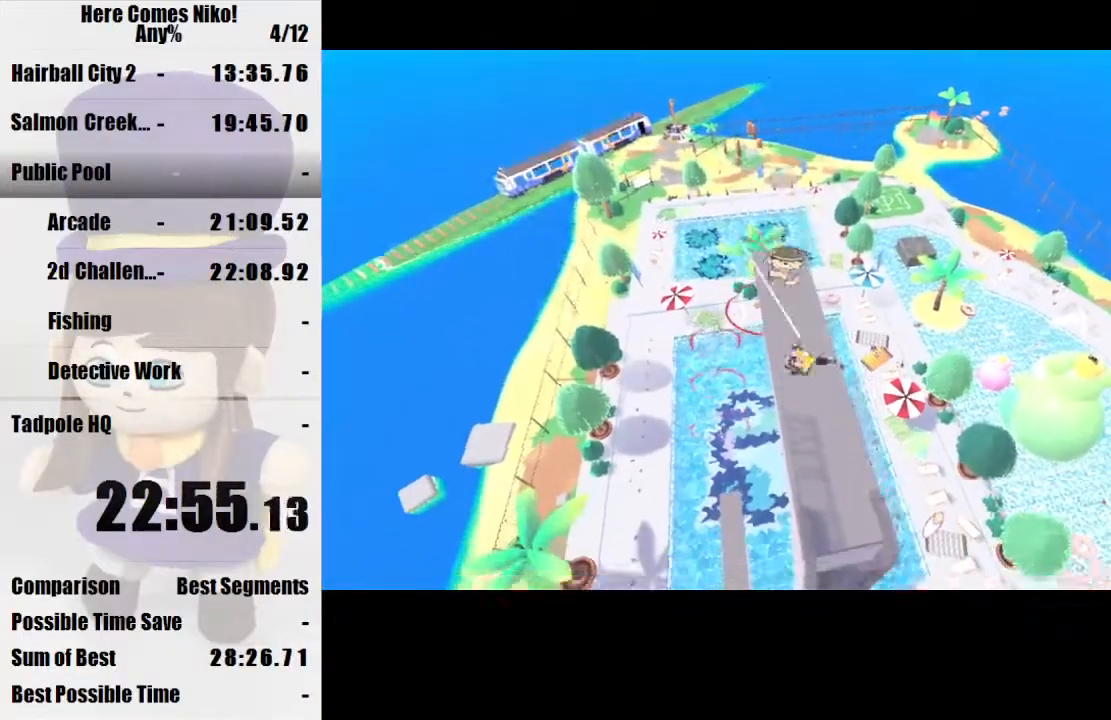
{"keys": [], "mouse": [], "events": [[67, "mouse_left", "up"], [100, "mouse_left", "down"], [200, "mouse_left", "up"], [233, "mouse_left", "down"], [333, "mouse_left", "up"], [433, "mouse_left", "down"], [467, "mouse_left", "up"]]}
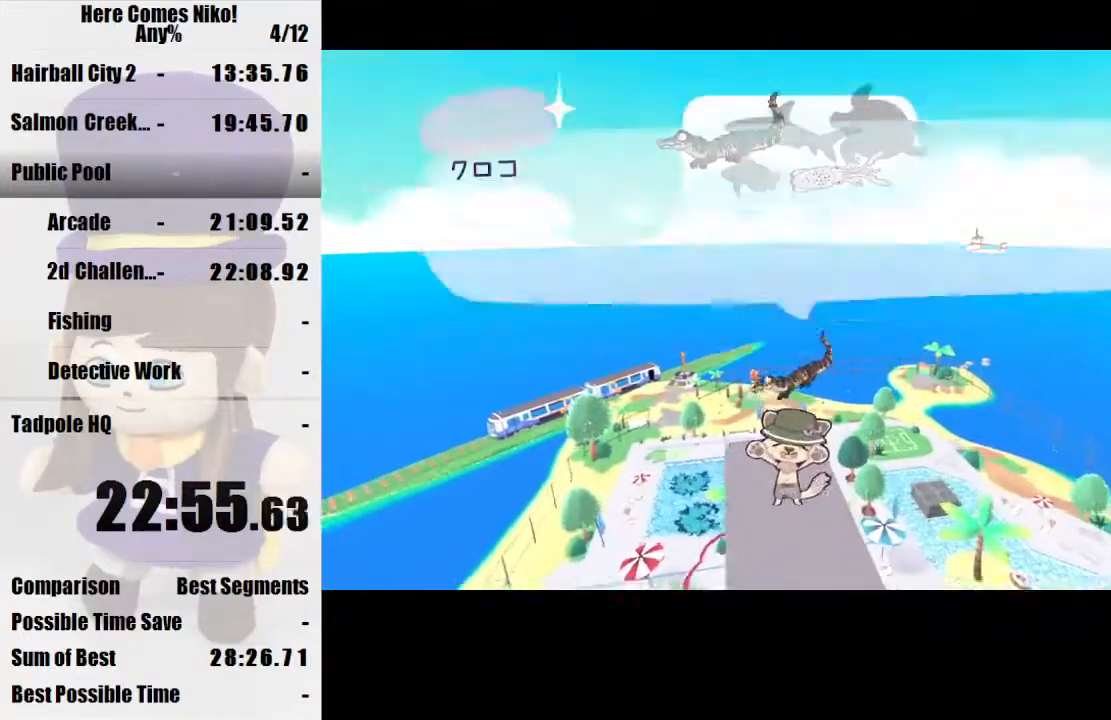
{"keys": [], "mouse": ["left"], "events": [[67, "mouse_left", "down"], [133, "mouse_left", "up"], [200, "mouse_left", "down"], [267, "mouse_left", "up"], [367, "mouse_left", "down"], [433, "mouse_left", "up"], [500, "mouse_left", "down"]]}
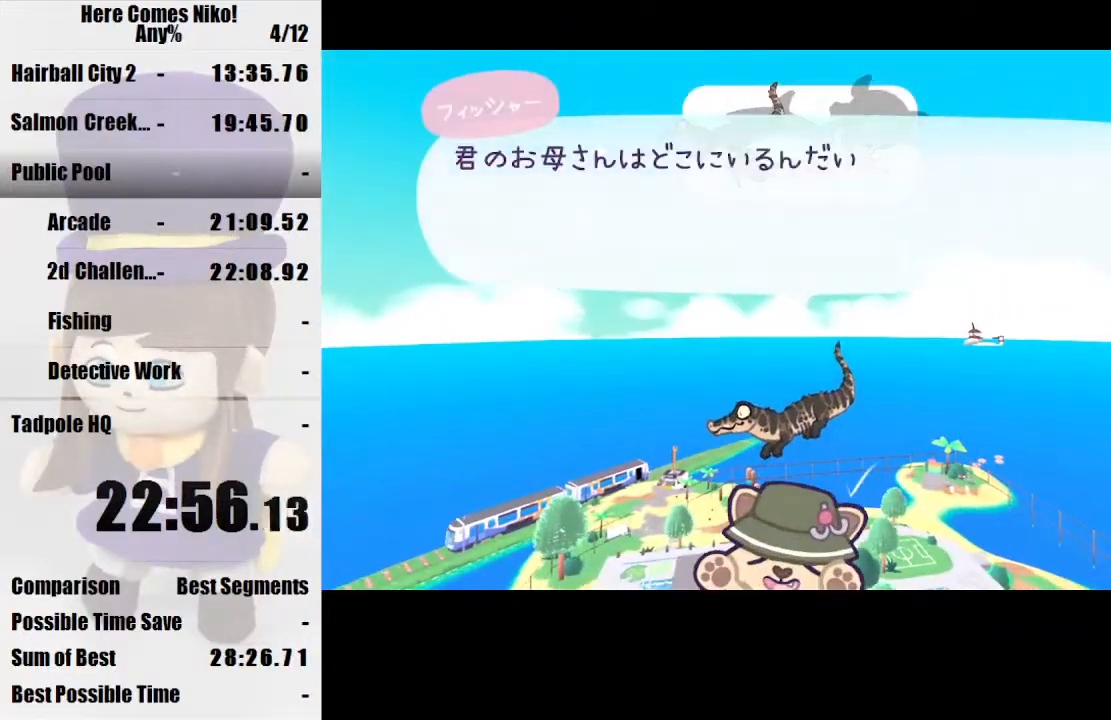
{"keys": [], "mouse": [], "events": [[100, "mouse_left", "up"], [133, "mouse_left", "down"], [233, "mouse_left", "up"], [267, "mouse_left", "down"], [367, "mouse_left", "up"], [400, "mouse_left", "down"], [500, "mouse_left", "up"]]}
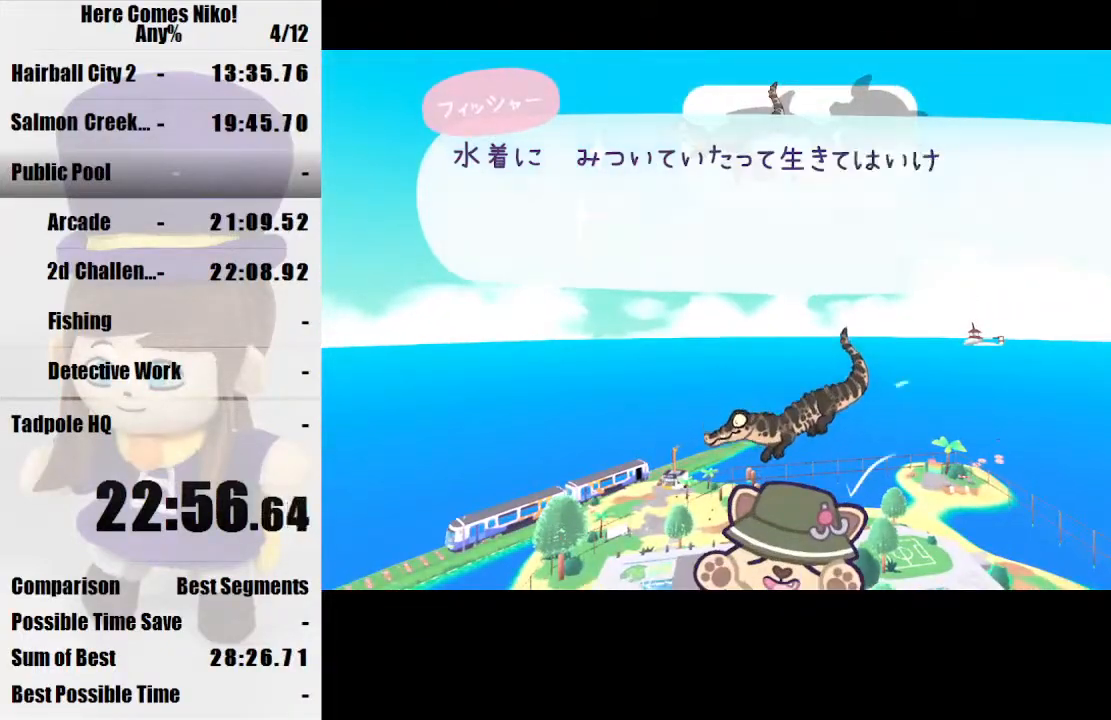
{"keys": [], "mouse": [], "events": [[67, "mouse_left", "down"], [133, "mouse_left", "up"], [233, "mouse_left", "down"], [300, "mouse_left", "up"], [400, "mouse_left", "down"], [467, "mouse_left", "up"]]}
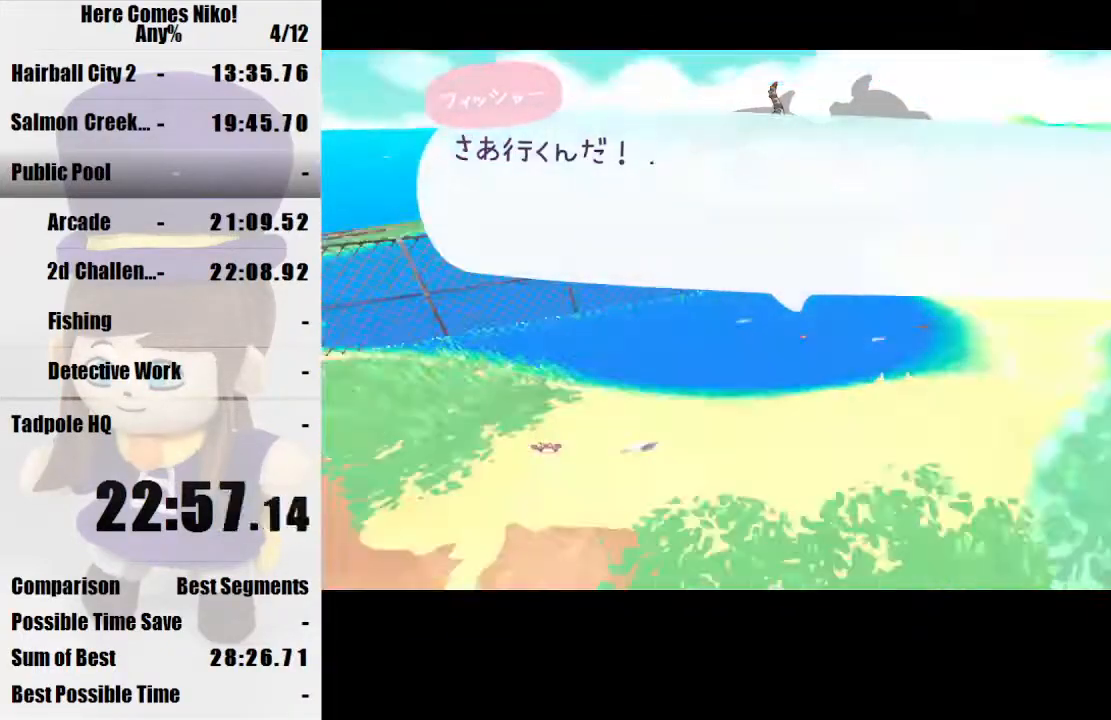
{"keys": [], "mouse": ["left"], "events": [[33, "mouse_left", "down"], [133, "mouse_left", "up"], [200, "mouse_left", "down"], [267, "mouse_left", "up"], [367, "mouse_left", "down"], [433, "mouse_left", "up"], [500, "mouse_left", "down"]]}
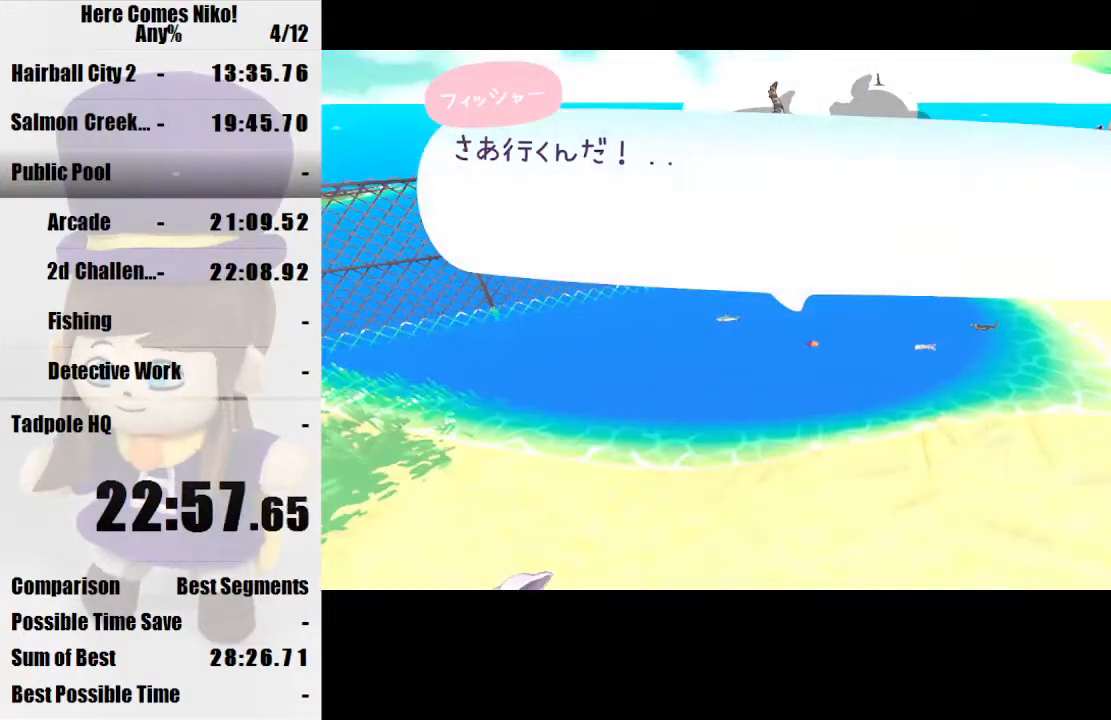
{"keys": [], "mouse": [], "events": [[100, "mouse_left", "up"], [200, "mouse_left", "down"], [233, "mouse_left", "up"], [333, "mouse_left", "down"], [433, "mouse_left", "up"], [467, "mouse_left", "down"], [500, "mouse_left", "up"]]}
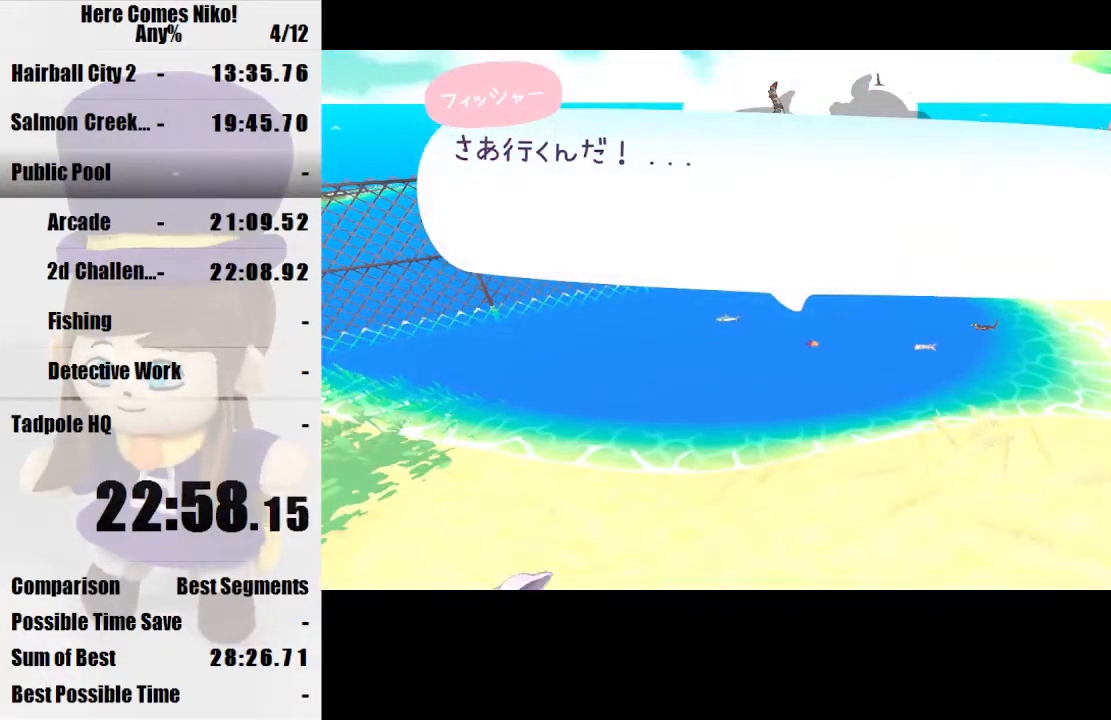
{"keys": [], "mouse": [], "events": [[100, "mouse_left", "down"], [200, "mouse_left", "up"], [233, "mouse_left", "down"], [333, "mouse_left", "up"], [400, "mouse_left", "down"], [467, "mouse_left", "up"]]}
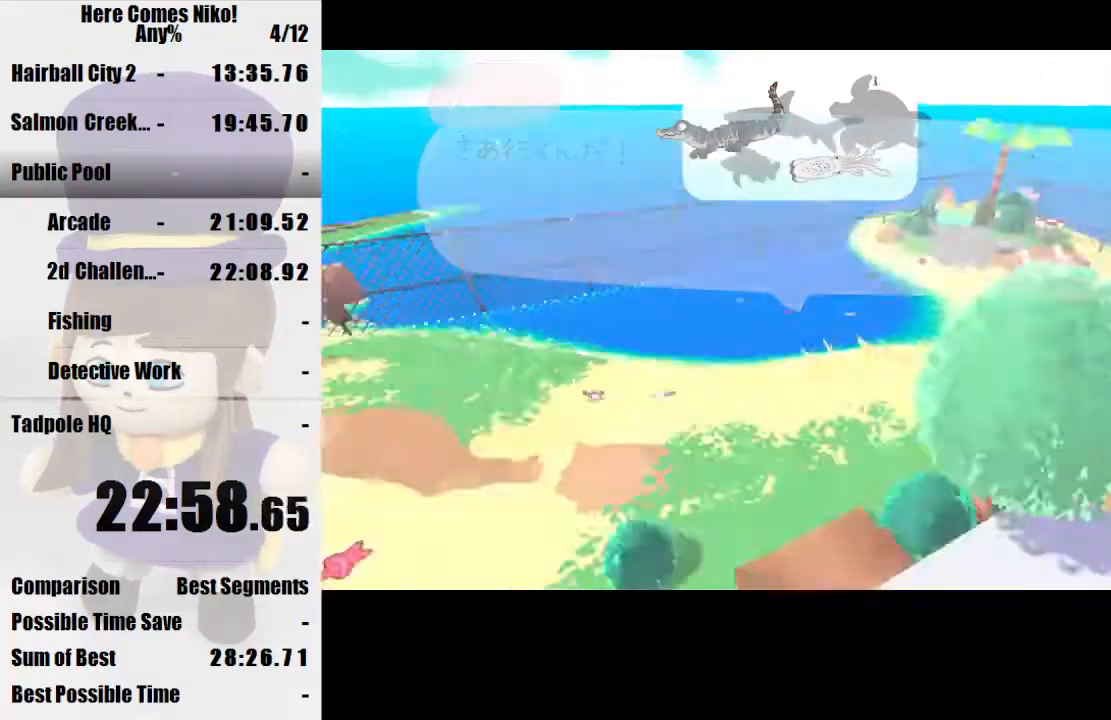
{"keys": ["a", "w"], "mouse": [], "events": [[33, "mouse_left", "down"], [133, "mouse_left", "up"], [367, "a", "down"], [367, "w", "down"]]}
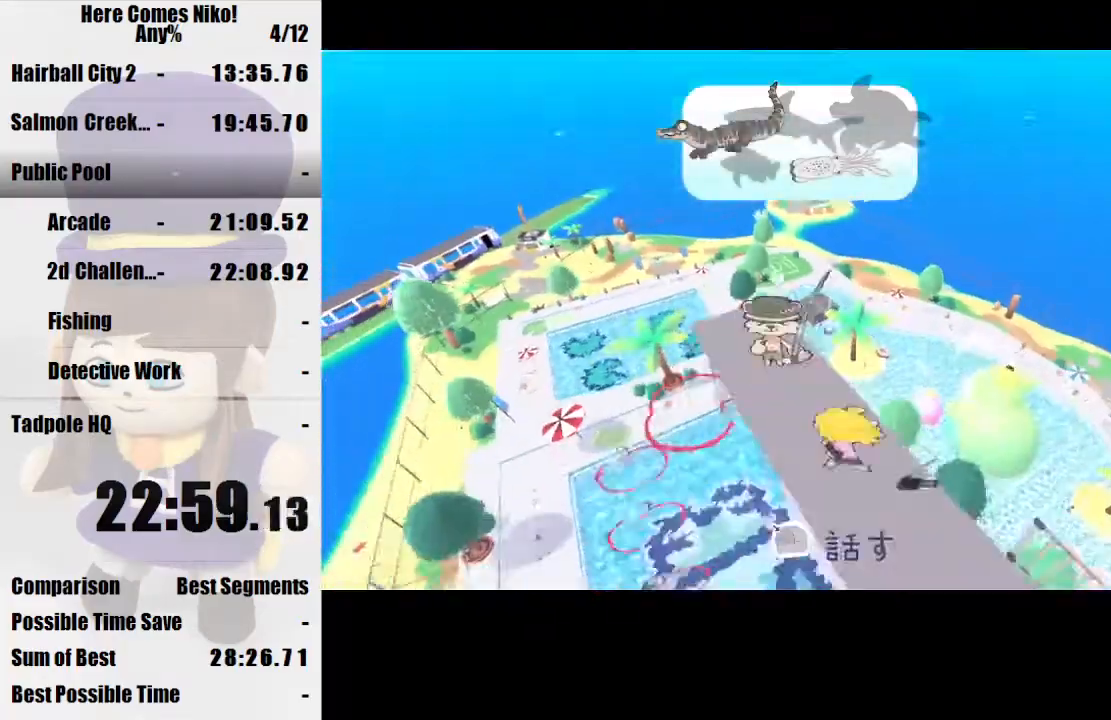
{"keys": ["w"], "mouse": [], "events": [[267, "a", "up"]]}
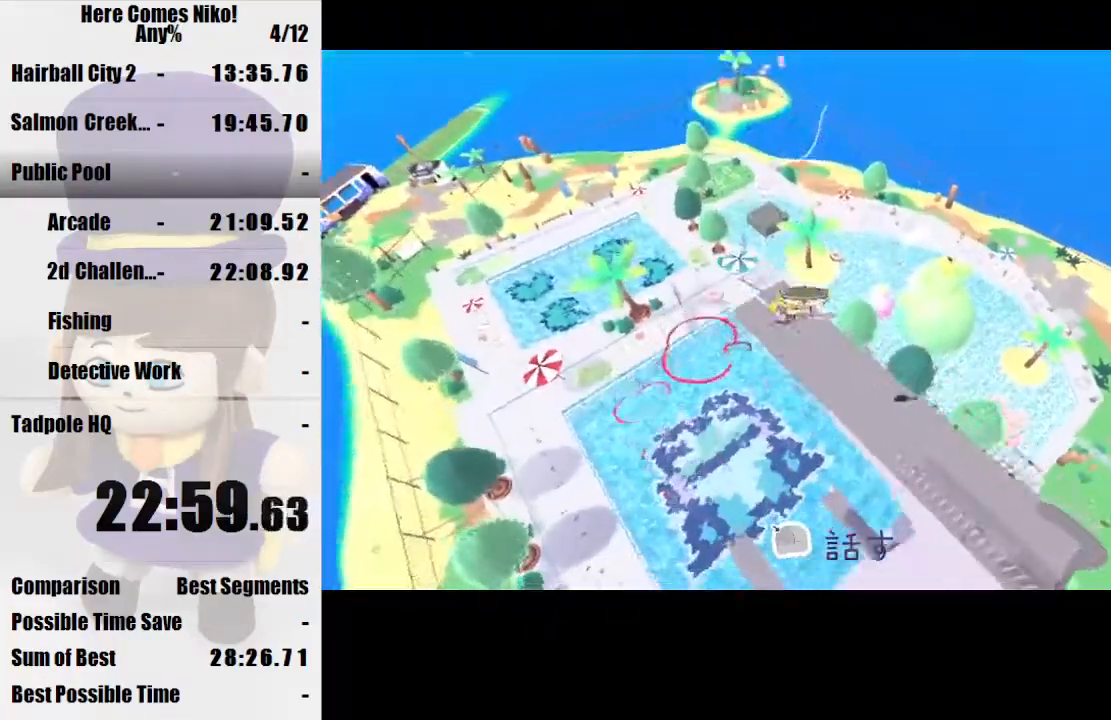
{"keys": ["w"], "mouse": [], "events": [[167, "space", "down"], [233, "space", "up"]]}
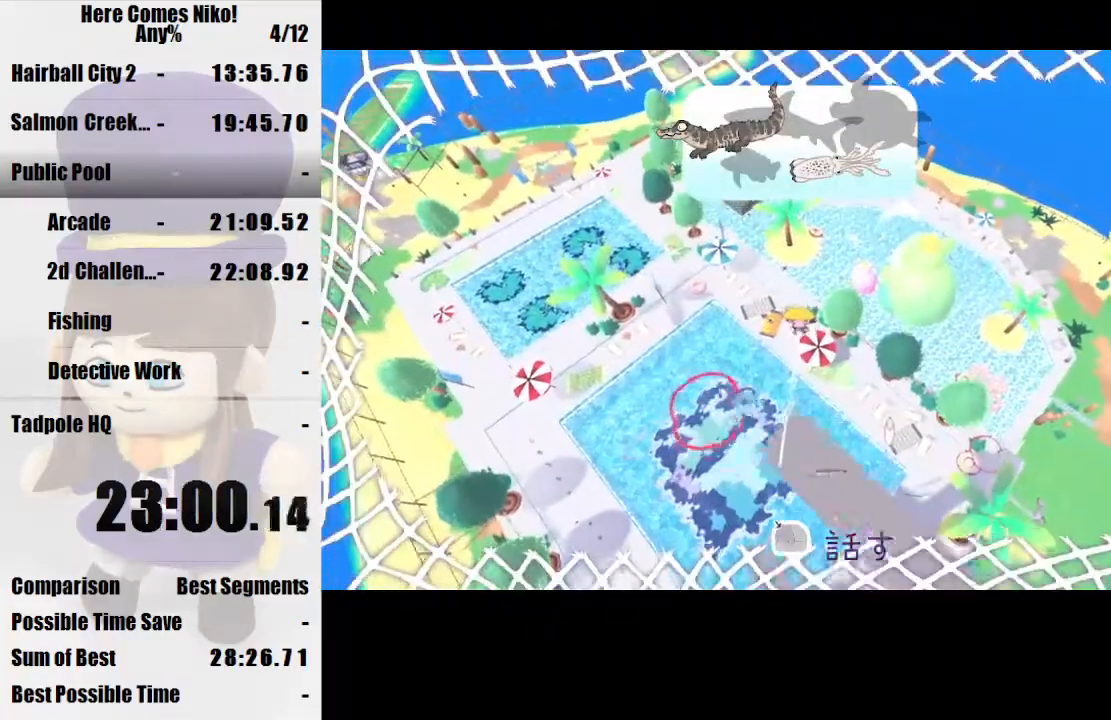
{"keys": ["w"], "mouse": [], "events": []}
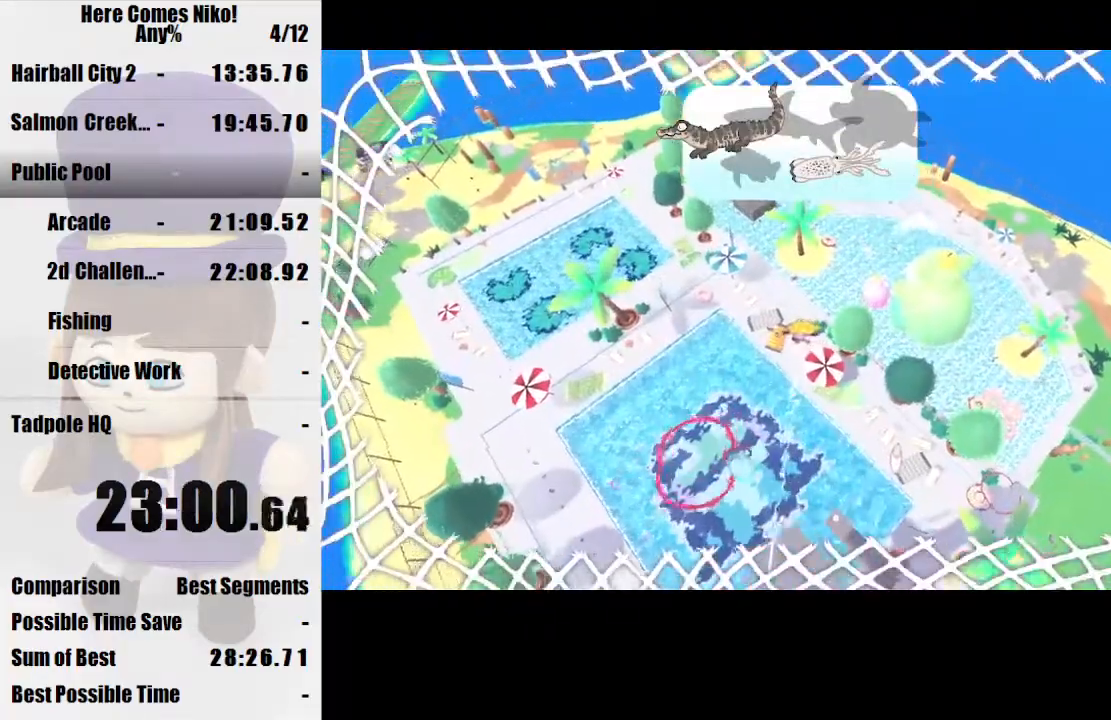
{"keys": ["w"], "mouse": [], "events": [[267, "a", "down"], [433, "a", "up"]]}